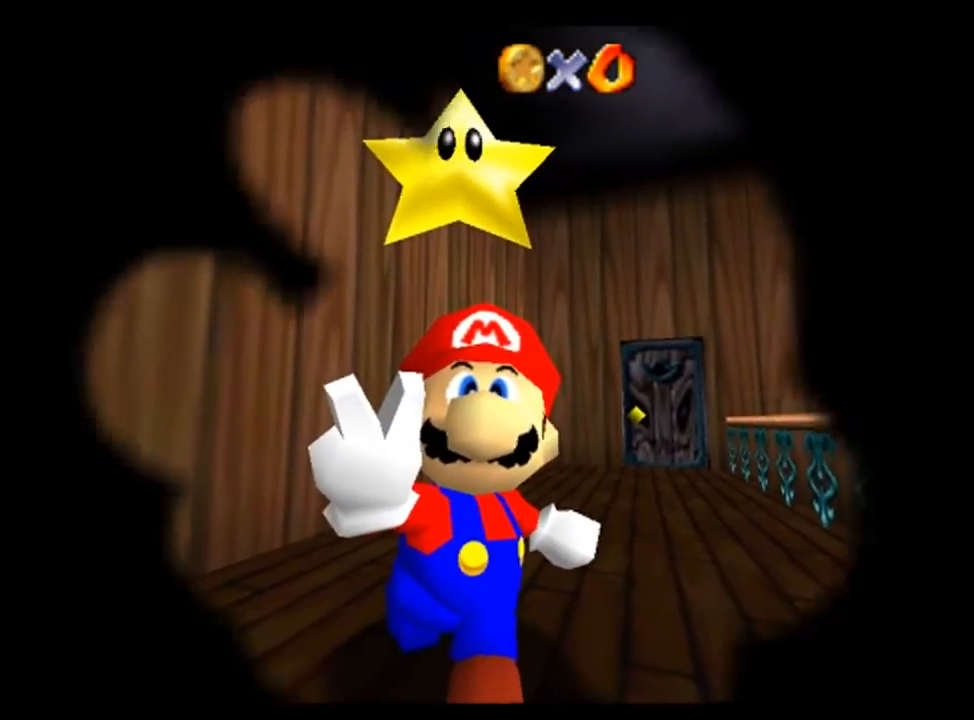
Gameplay with a controller (Nintendo layout); each line is a JSON object with the inputs held at the frame after it (dt_ms = milliseconds from this image to that frame). "events" lists button and stick changes between this image and that frame as [ms after this image, input, new state], when the widget could be followed in between. Not read: L3 R3.
{"dt_ms": 500, "buttons": [], "left_stick": "center", "events": []}
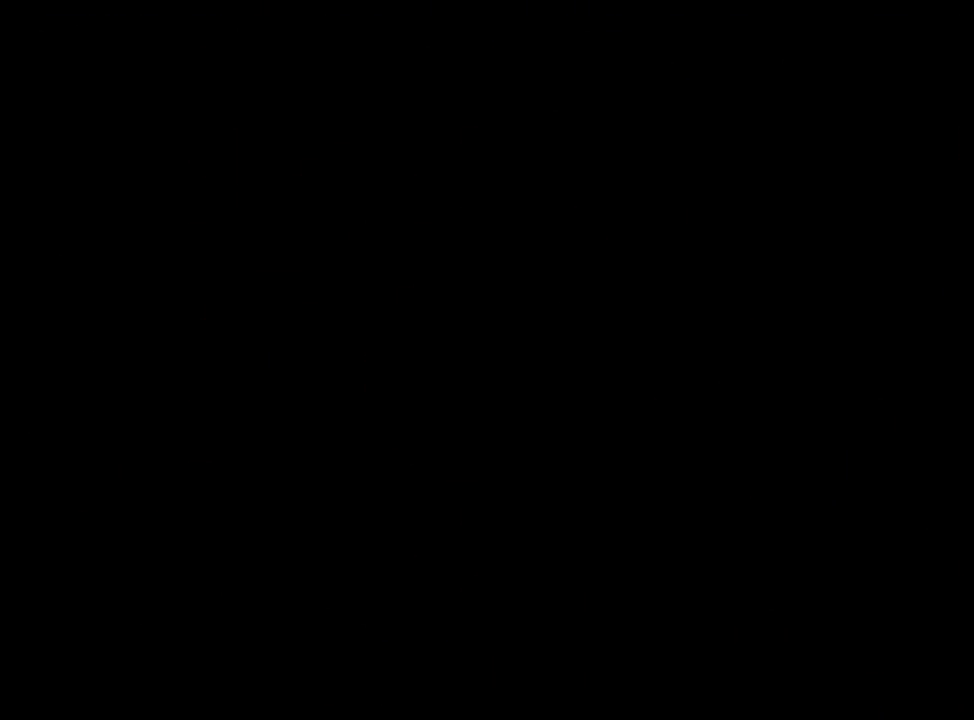
{"dt_ms": 500, "buttons": [], "left_stick": "center", "events": []}
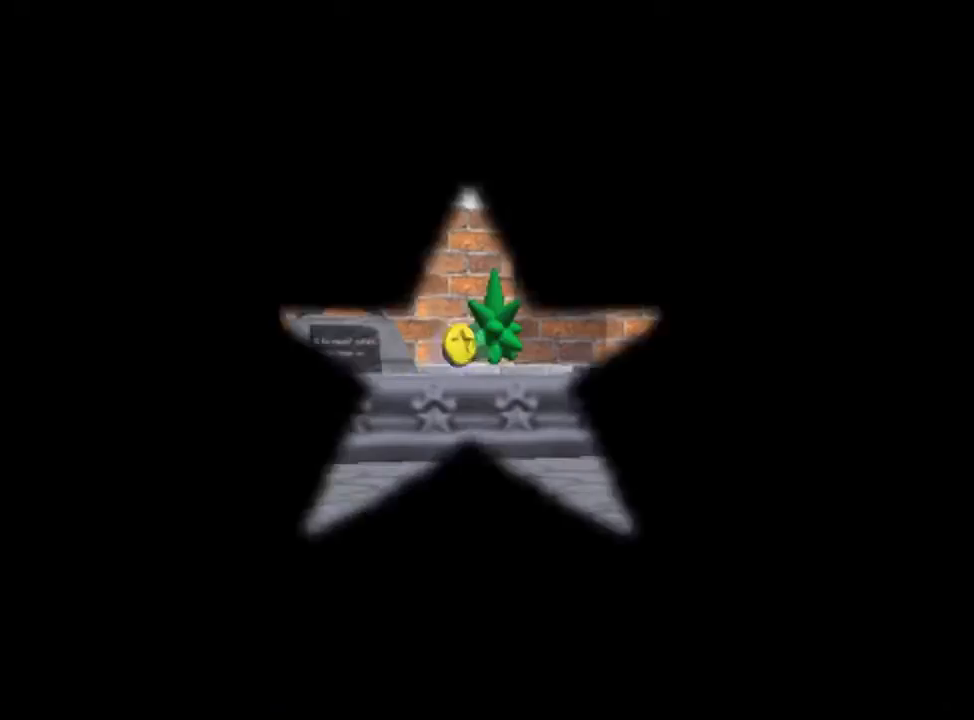
{"dt_ms": 500, "buttons": ["A"], "left_stick": "center", "events": [[33, "A", "down"], [133, "A", "up"], [233, "A", "down"], [333, "A", "up"], [467, "A", "down"]]}
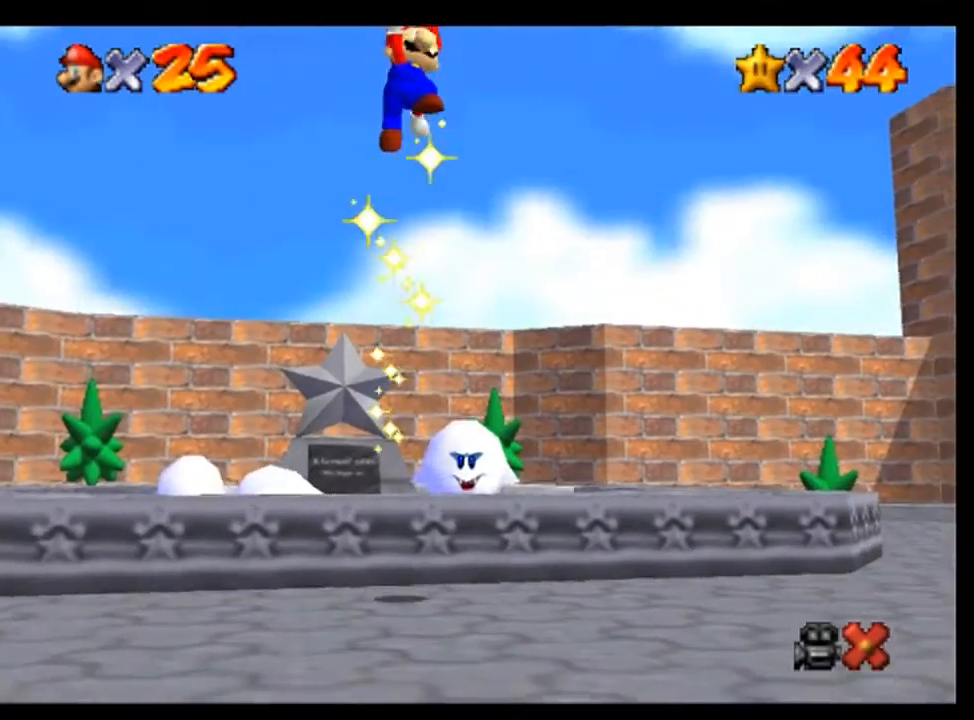
{"dt_ms": 500, "buttons": [], "left_stick": "center", "events": [[33, "A", "up"], [167, "A", "down"], [233, "A", "up"], [433, "A", "down"], [500, "A", "up"]]}
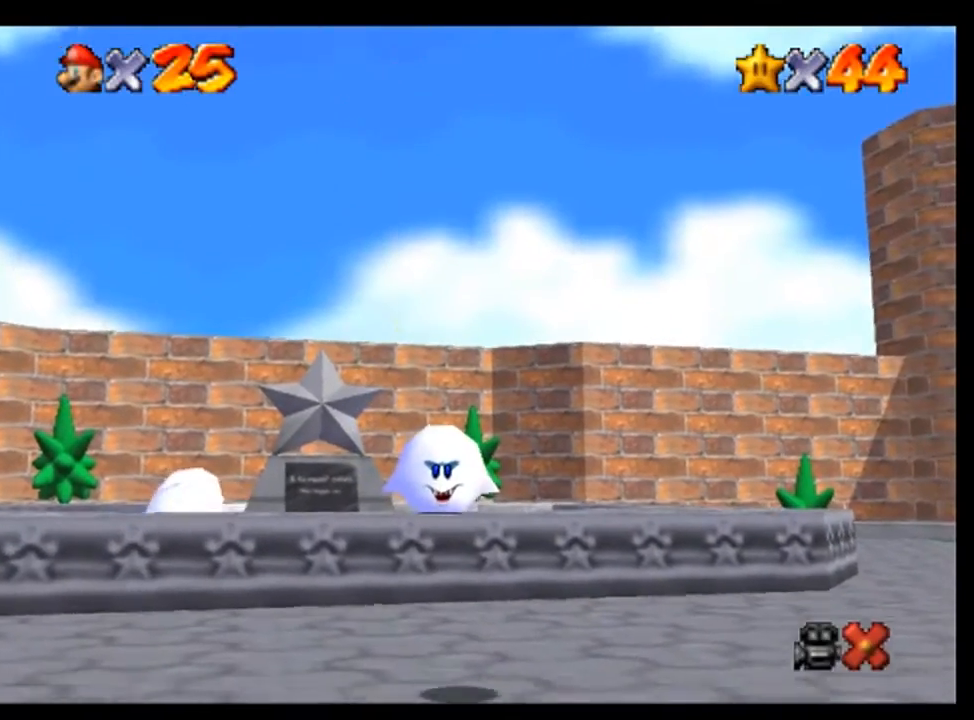
{"dt_ms": 500, "buttons": [], "left_stick": "center", "events": [[200, "A", "down"], [233, "A", "up"], [367, "A", "down"], [467, "A", "up"]]}
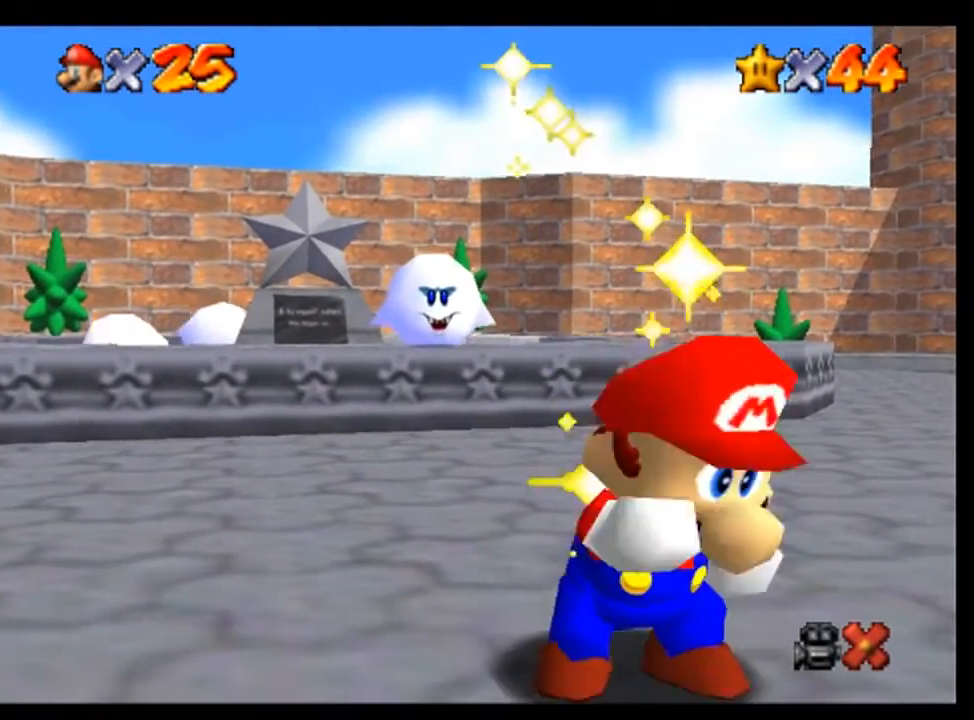
{"dt_ms": 500, "buttons": [], "left_stick": "center", "events": [[133, "A", "down"], [233, "A", "up"], [367, "A", "down"], [433, "A", "up"]]}
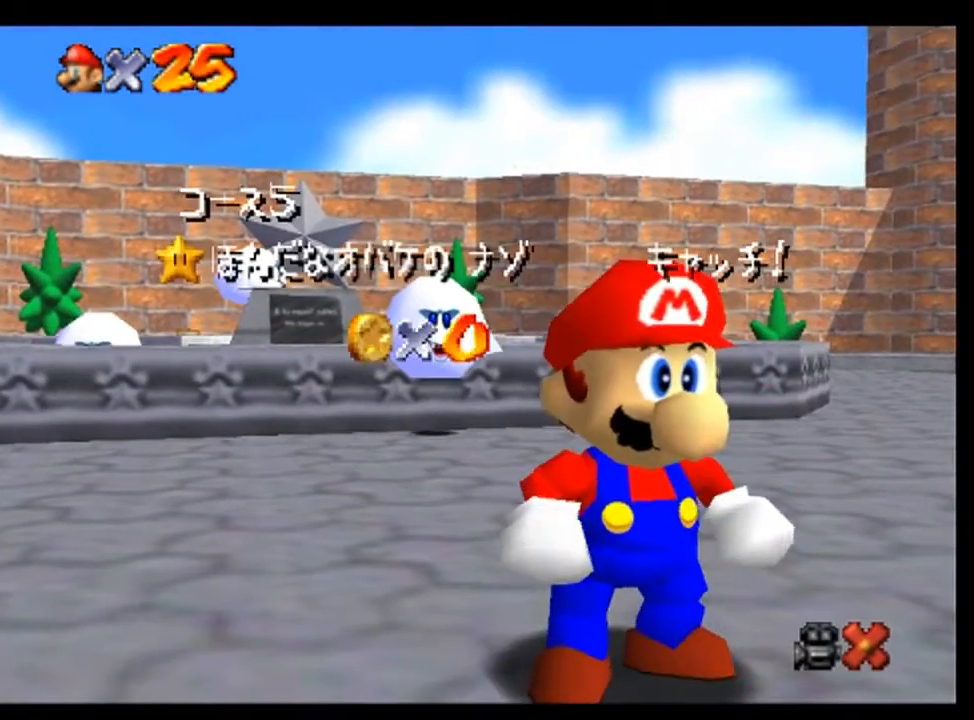
{"dt_ms": 500, "buttons": ["A"], "left_stick": "center", "events": [[67, "A", "down"], [133, "A", "up"], [267, "A", "down"], [300, "A", "up"], [467, "A", "down"]]}
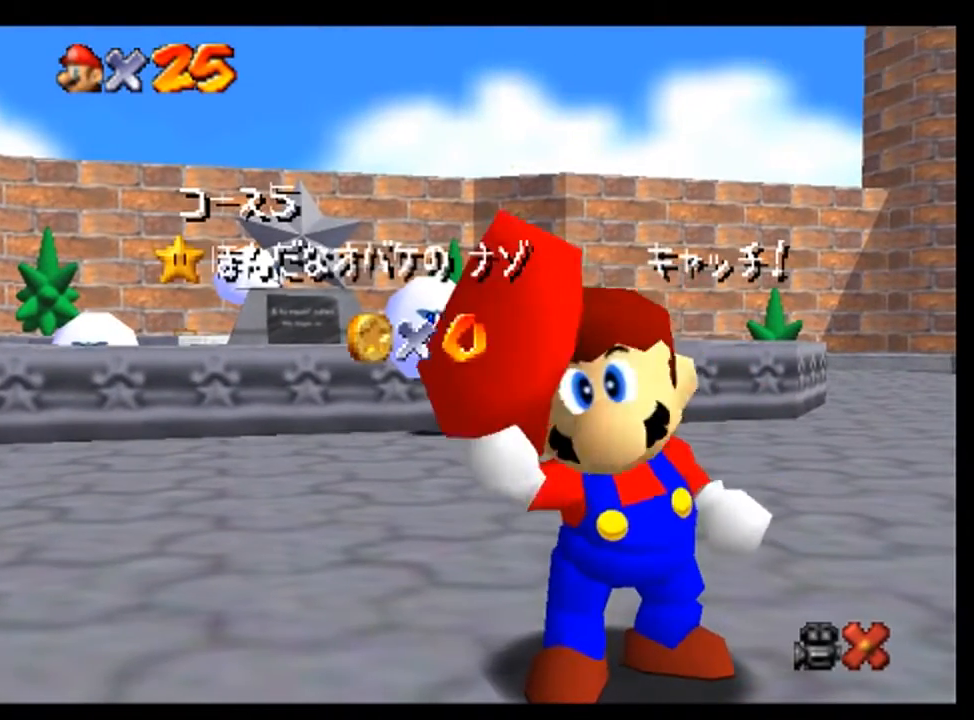
{"dt_ms": 500, "buttons": [], "left_stick": "center", "events": [[33, "A", "up"], [133, "A", "down"], [233, "A", "up"], [333, "A", "down"], [400, "A", "up"]]}
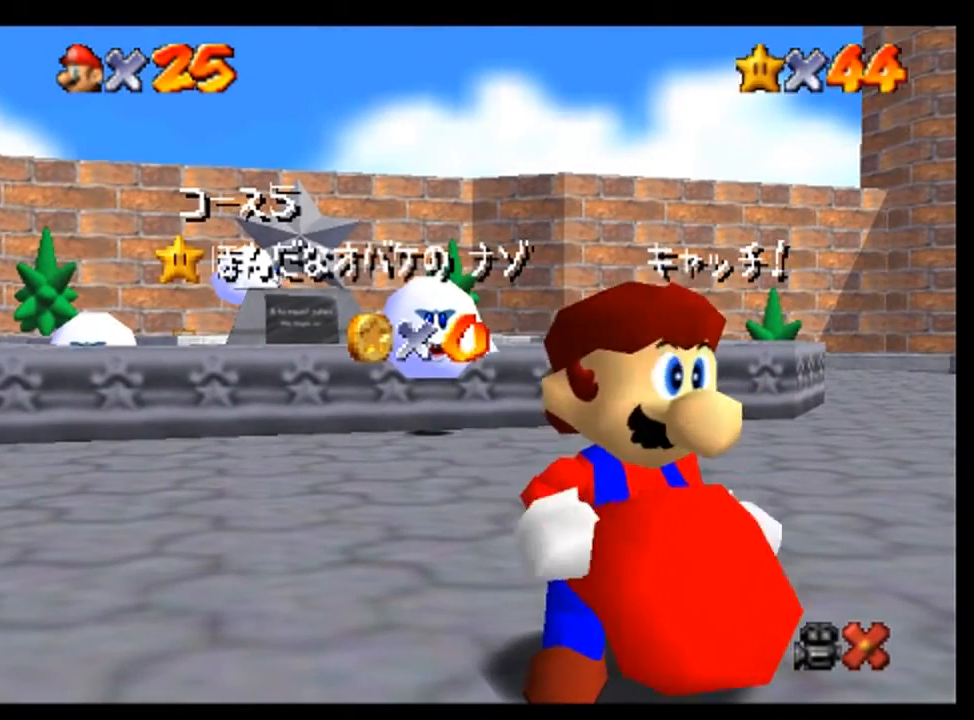
{"dt_ms": 500, "buttons": [], "left_stick": "center", "events": [[33, "A", "down"], [100, "A", "up"], [233, "A", "down"], [300, "A", "up"], [467, "A", "down"], [500, "A", "up"]]}
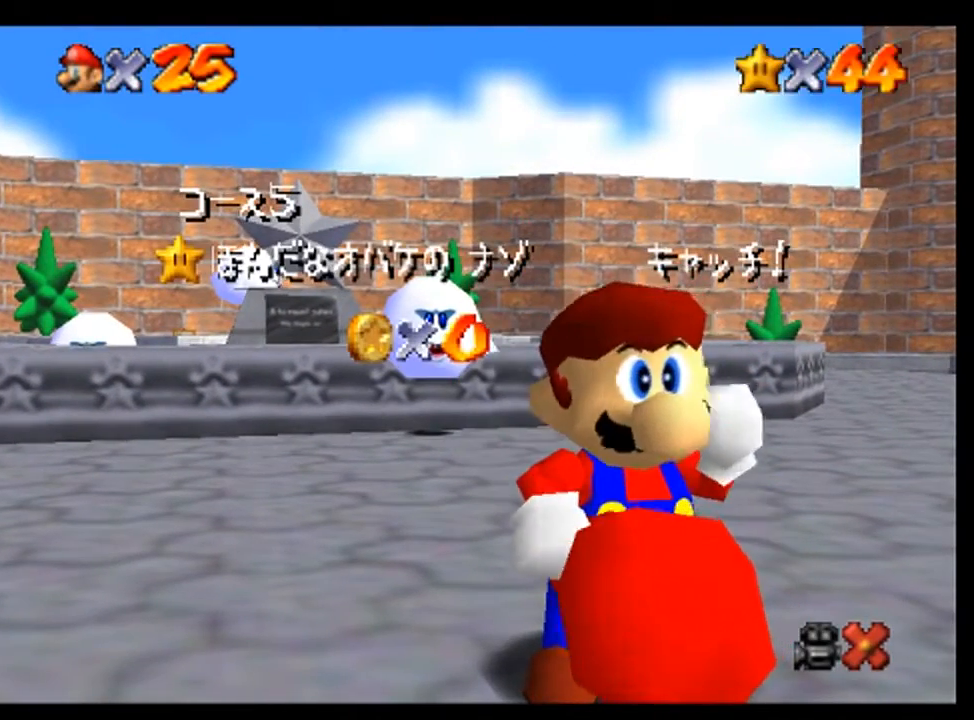
{"dt_ms": 500, "buttons": ["A"], "left_stick": "center", "events": [[133, "A", "down"], [200, "A", "up"], [300, "A", "down"], [367, "A", "up"], [500, "A", "down"]]}
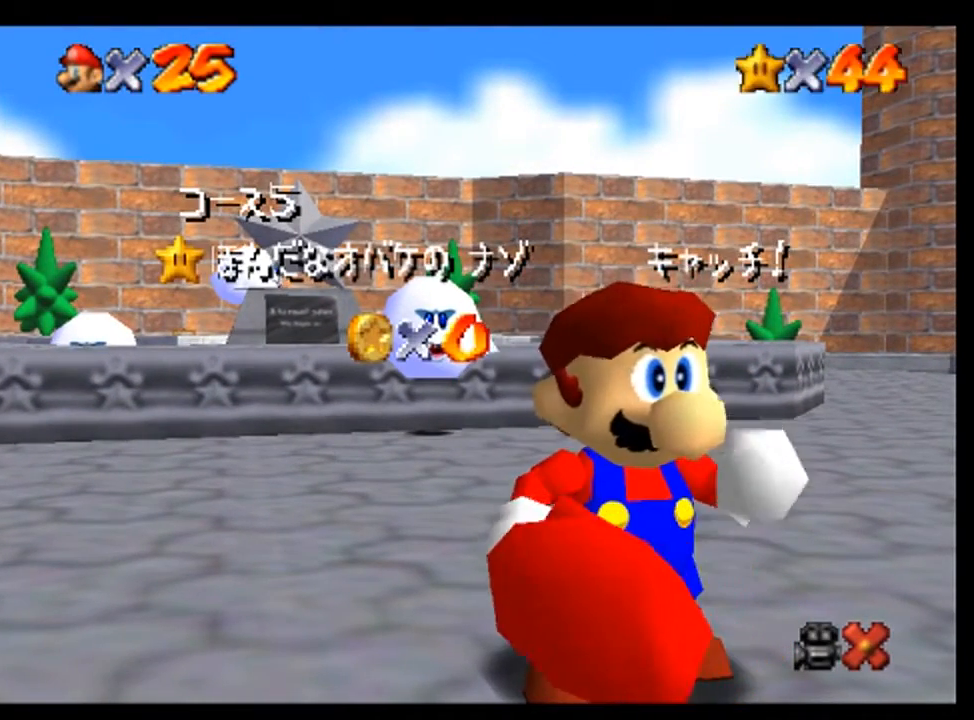
{"dt_ms": 500, "buttons": [], "left_stick": "center", "events": [[67, "A", "up"], [167, "A", "down"], [233, "A", "up"], [367, "A", "down"], [433, "A", "up"]]}
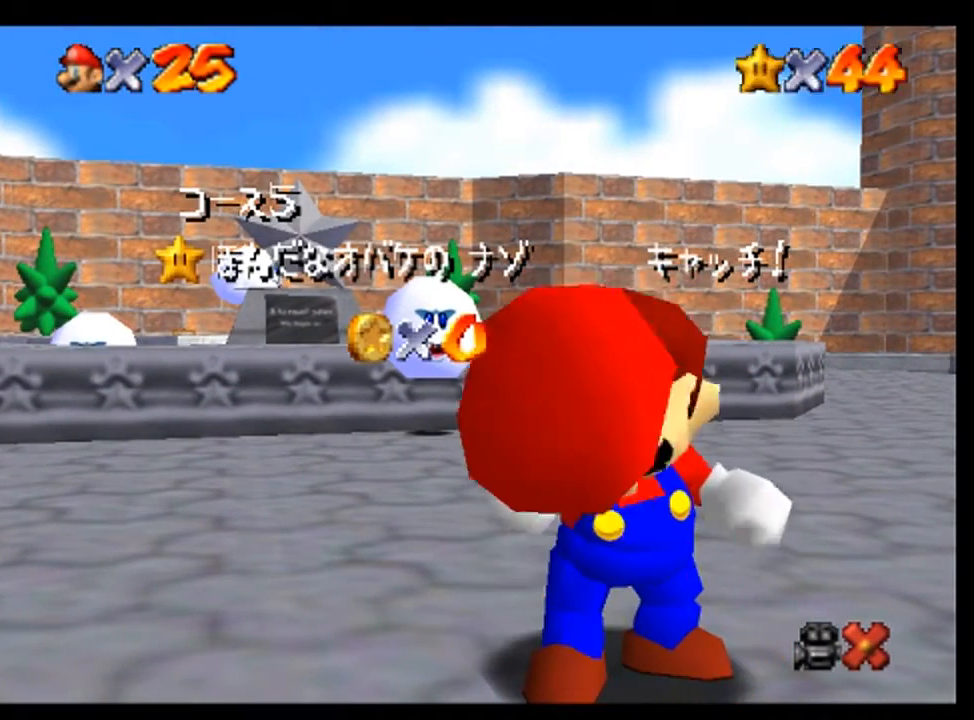
{"dt_ms": 500, "buttons": [], "left_stick": "center", "events": [[67, "A", "down"], [167, "A", "up"], [233, "A", "down"], [300, "A", "up"], [400, "A", "down"], [500, "A", "up"]]}
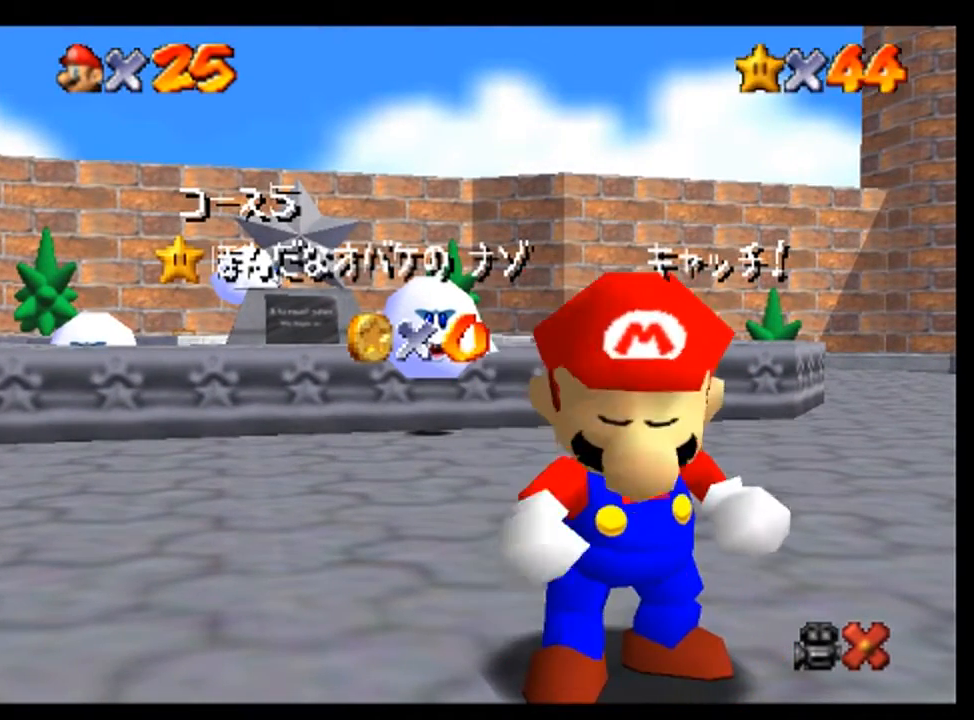
{"dt_ms": 500, "buttons": [], "left_stick": "center", "events": []}
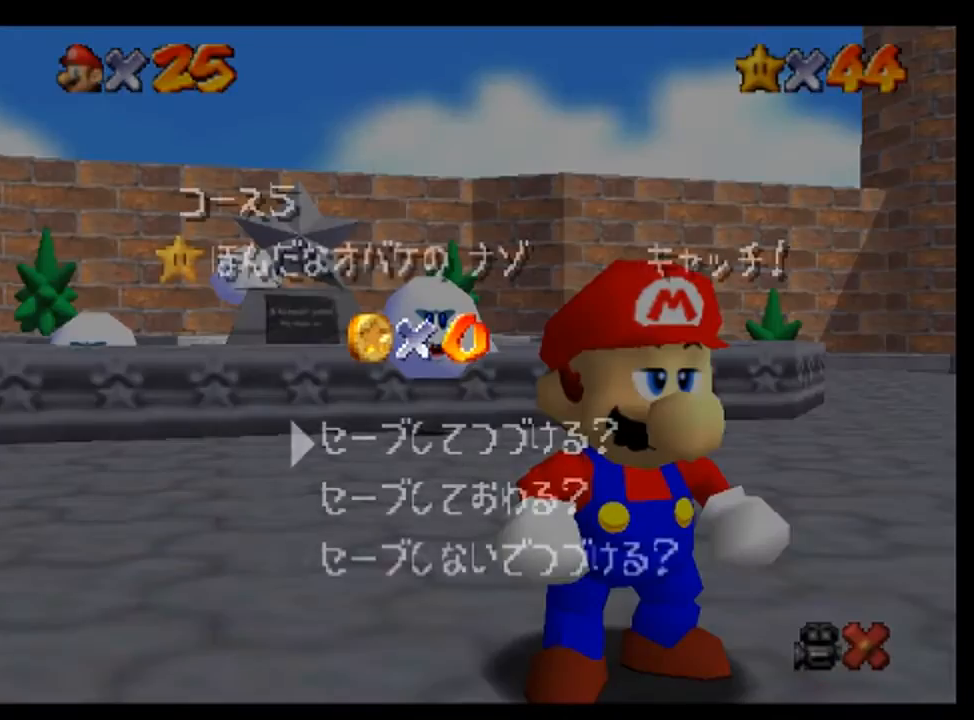
{"dt_ms": 500, "buttons": ["A"], "left_stick": "center", "events": [[267, "A", "down"]]}
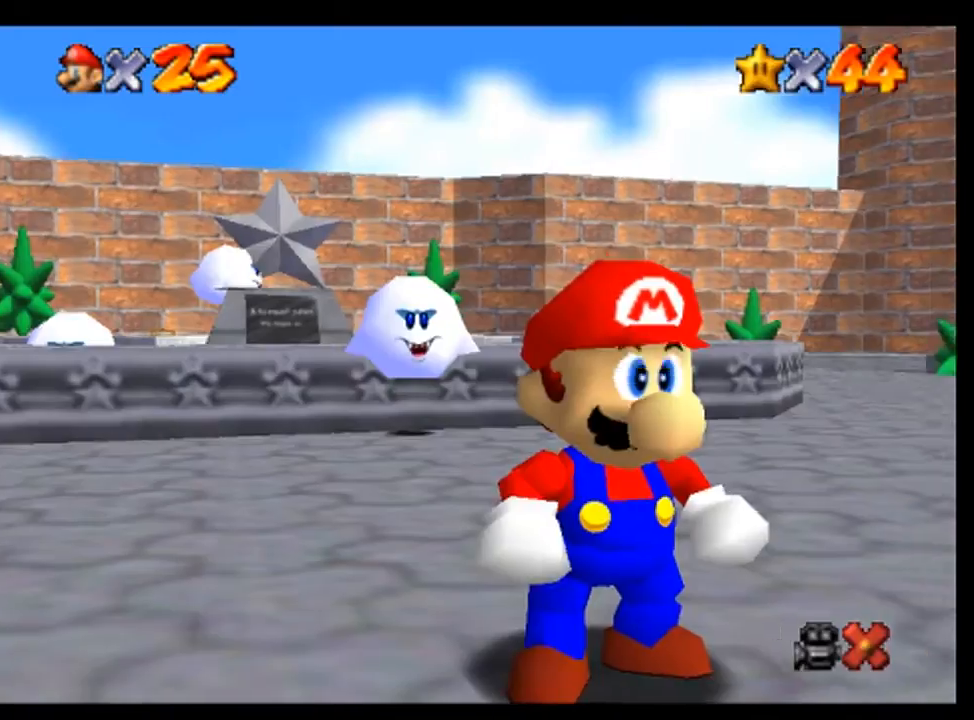
{"dt_ms": 500, "buttons": ["A"], "left_stick": "up-left", "events": [[33, "A", "up"], [100, "left_stick", "up-left"], [467, "A", "down"]]}
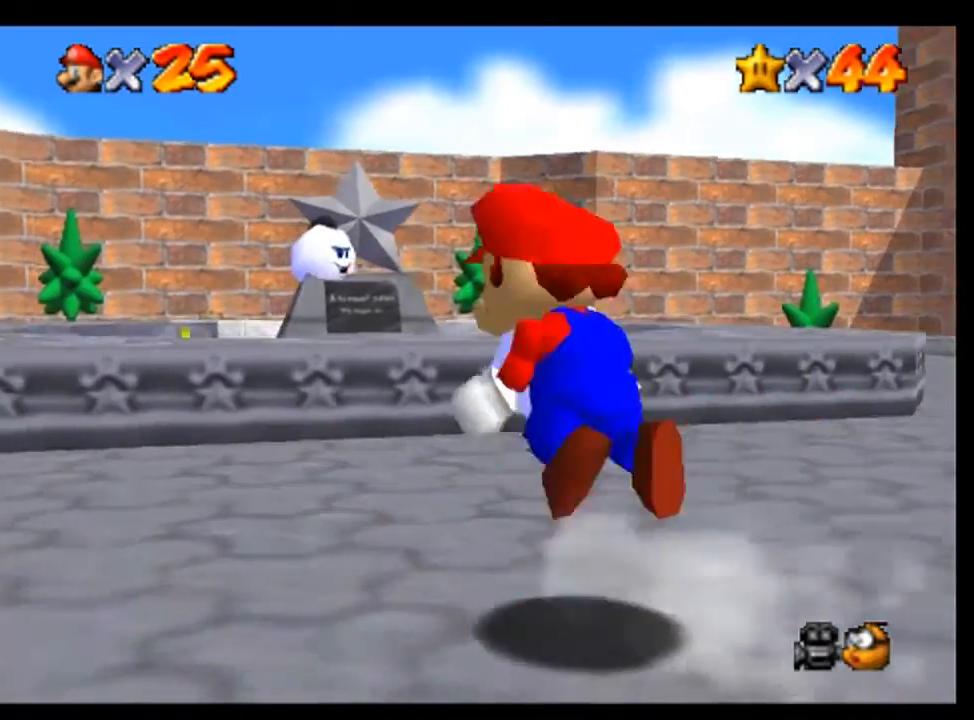
{"dt_ms": 500, "buttons": [], "left_stick": "up", "events": [[167, "A", "up"], [433, "left_stick", "up"]]}
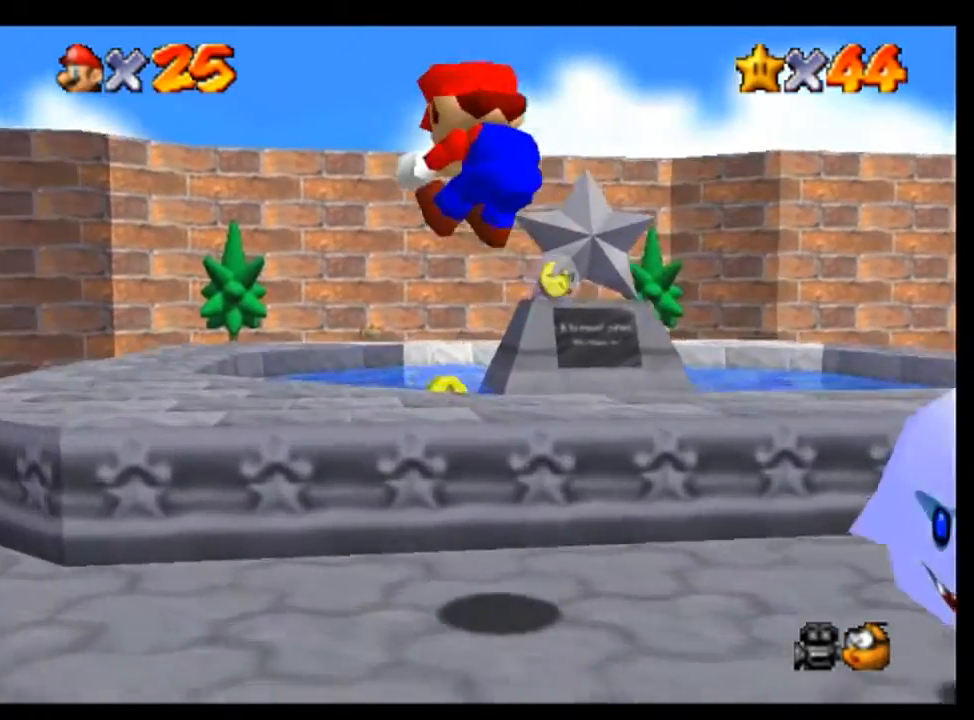
{"dt_ms": 500, "buttons": [], "left_stick": "up-left", "events": [[33, "C_DOWN", "down"], [100, "C_DOWN", "up"], [233, "C_RIGHT", "down"], [333, "C_RIGHT", "up"], [333, "left_stick", "up-left"]]}
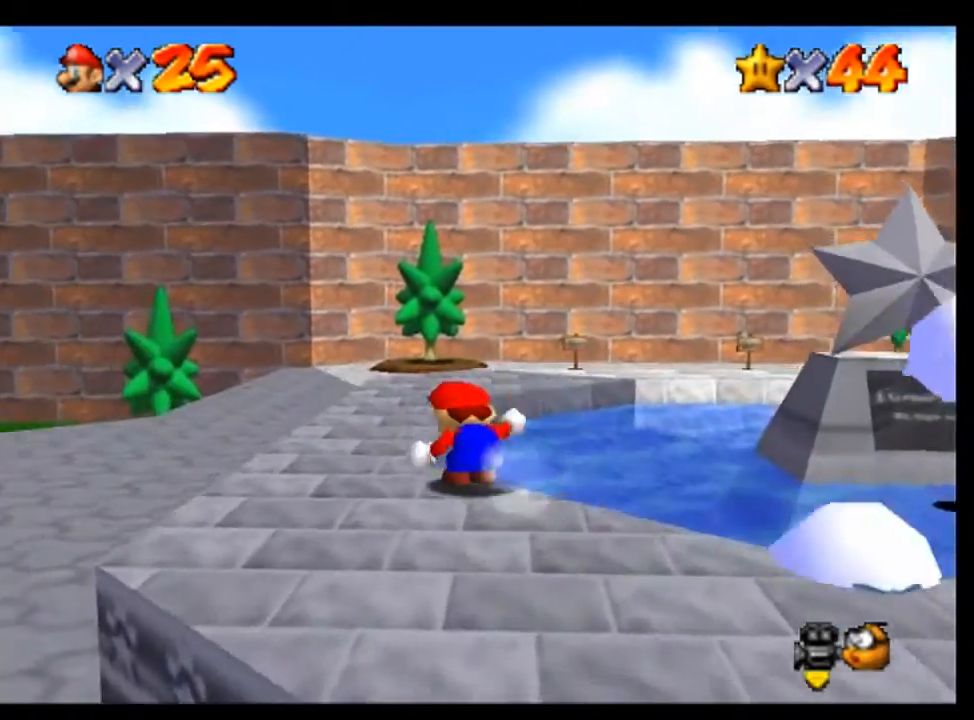
{"dt_ms": 500, "buttons": [], "left_stick": "up", "events": [[400, "left_stick", "up"]]}
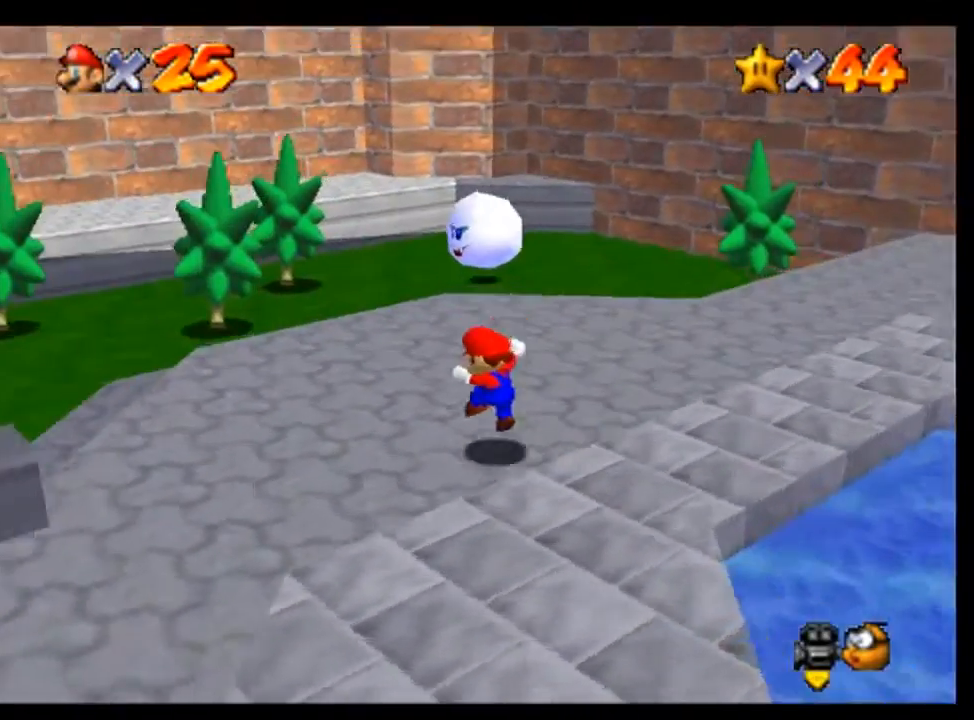
{"dt_ms": 1000, "buttons": [], "left_stick": "up", "events": [[267, "left_stick", "up-right"], [600, "left_stick", "up"]]}
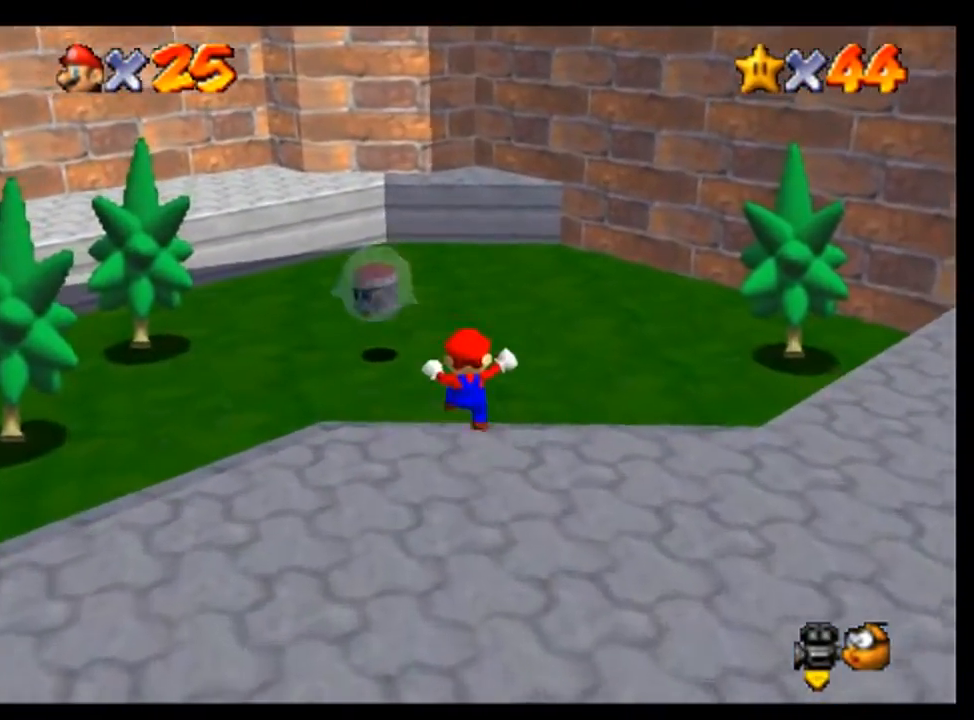
{"dt_ms": 500, "buttons": [], "left_stick": "up", "events": [[67, "left_stick", "up-left"], [300, "left_stick", "up"]]}
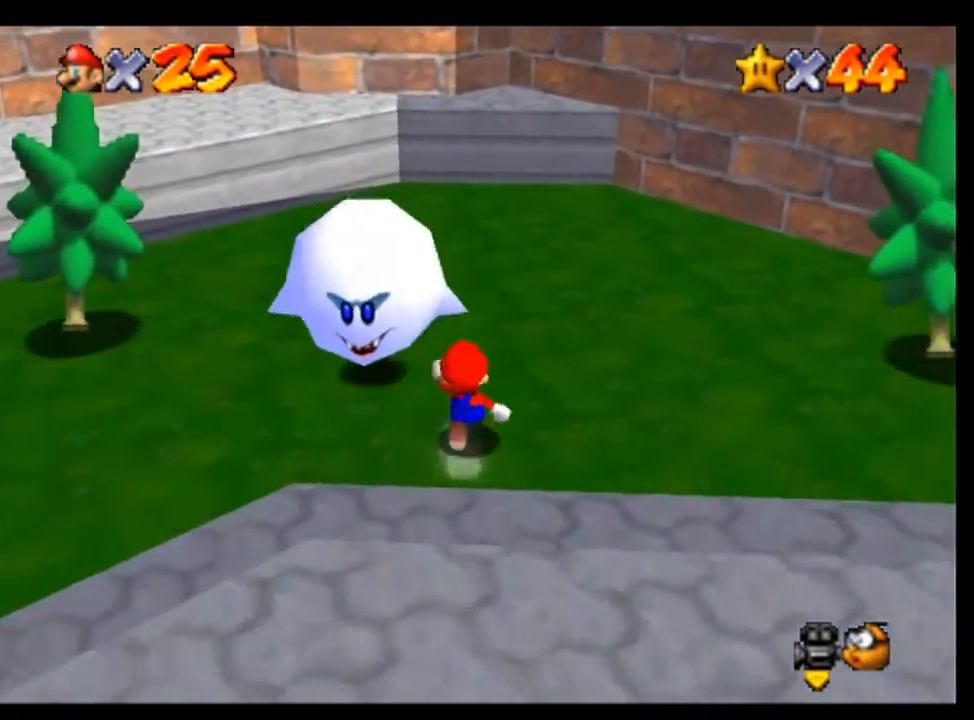
{"dt_ms": 500, "buttons": [], "left_stick": "center", "events": [[167, "A", "down"], [200, "left_stick", "center"], [300, "A", "up"]]}
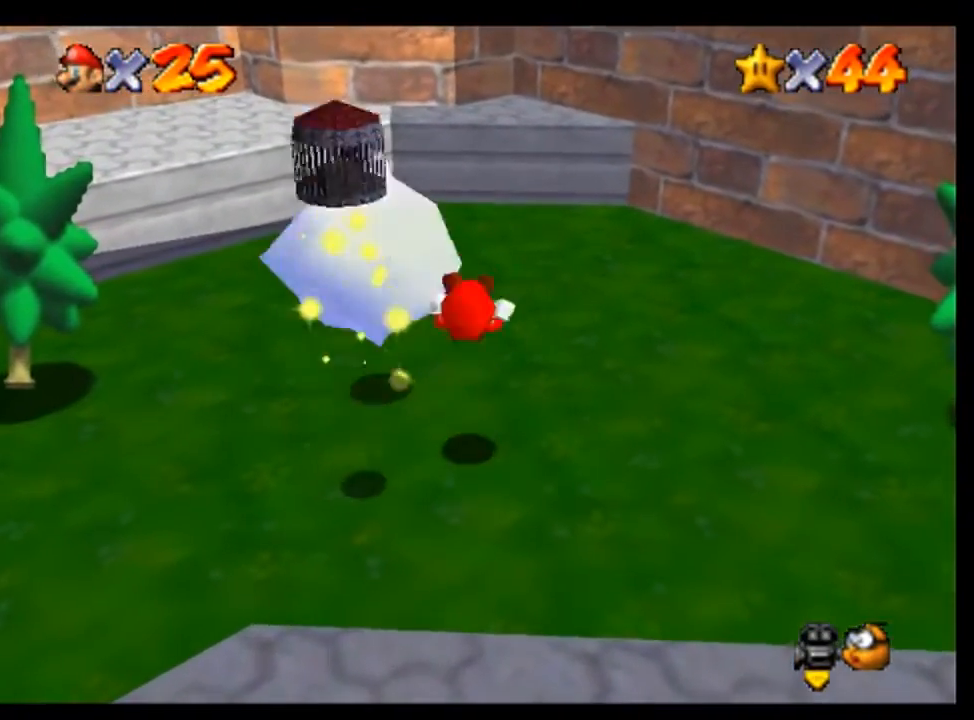
{"dt_ms": 500, "buttons": [], "left_stick": "center", "events": []}
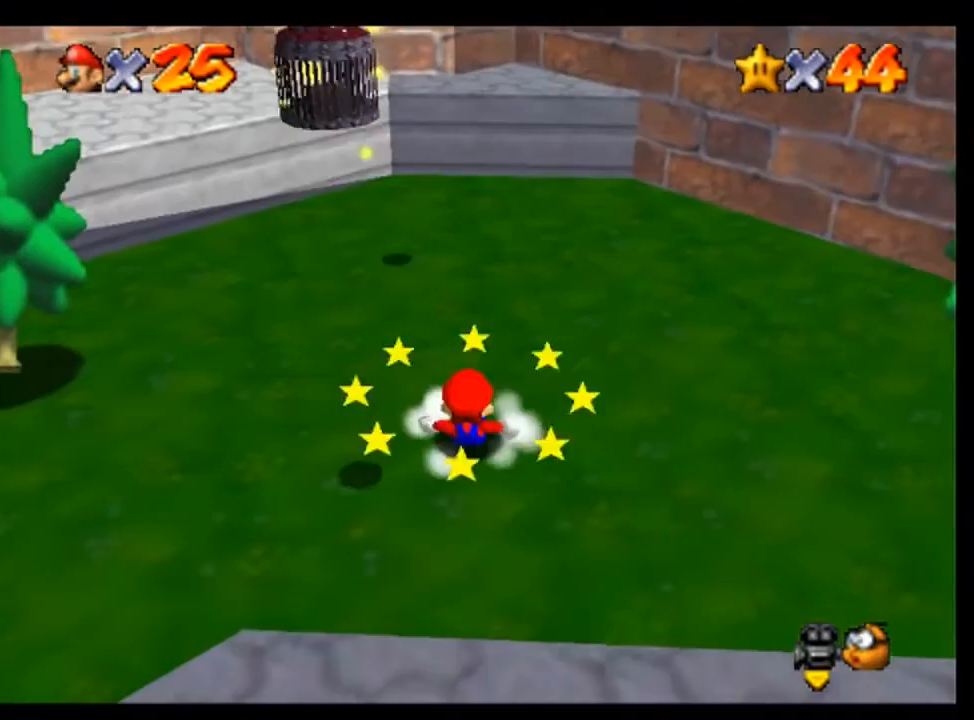
{"dt_ms": 500, "buttons": [], "left_stick": "down", "events": [[67, "left_stick", "left"], [133, "left_stick", "down-left"], [400, "left_stick", "down"]]}
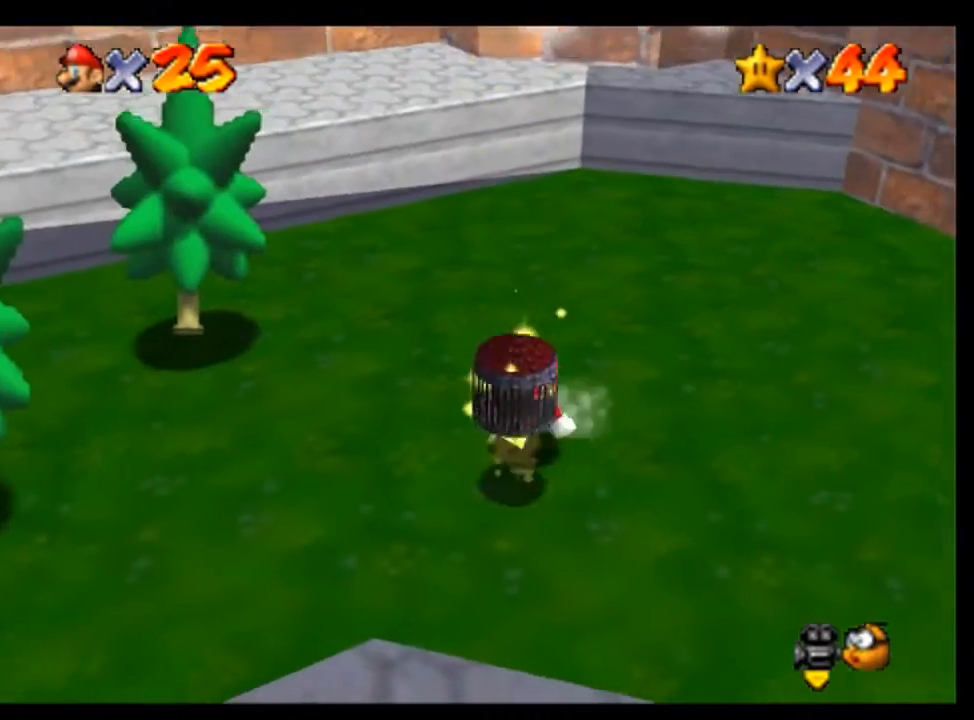
{"dt_ms": 500, "buttons": [], "left_stick": "center", "events": [[100, "left_stick", "center"]]}
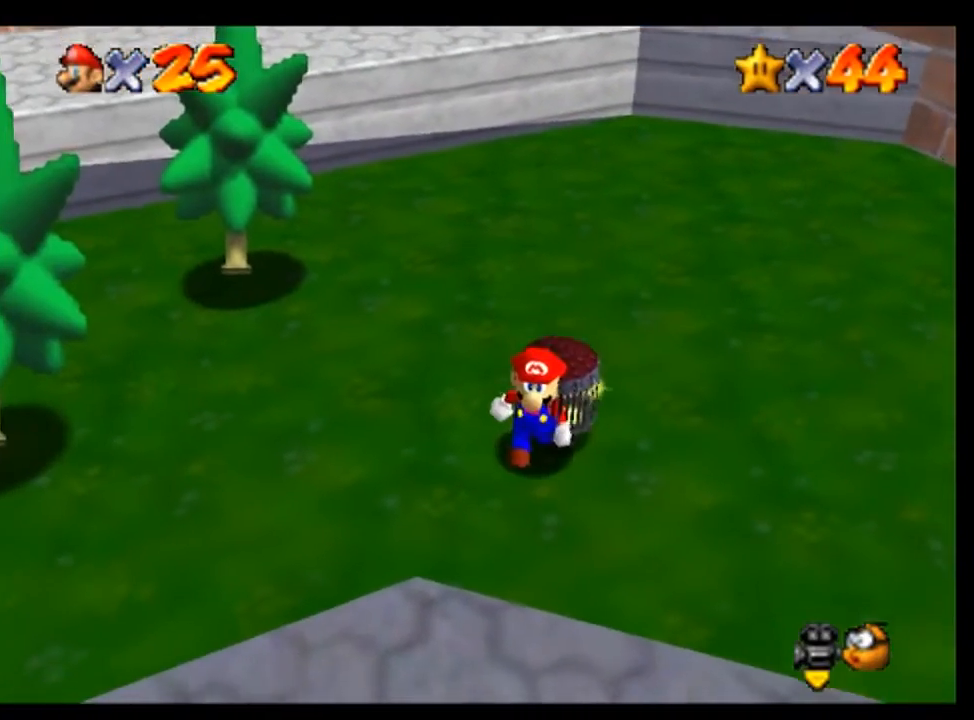
{"dt_ms": 500, "buttons": [], "left_stick": "center", "events": []}
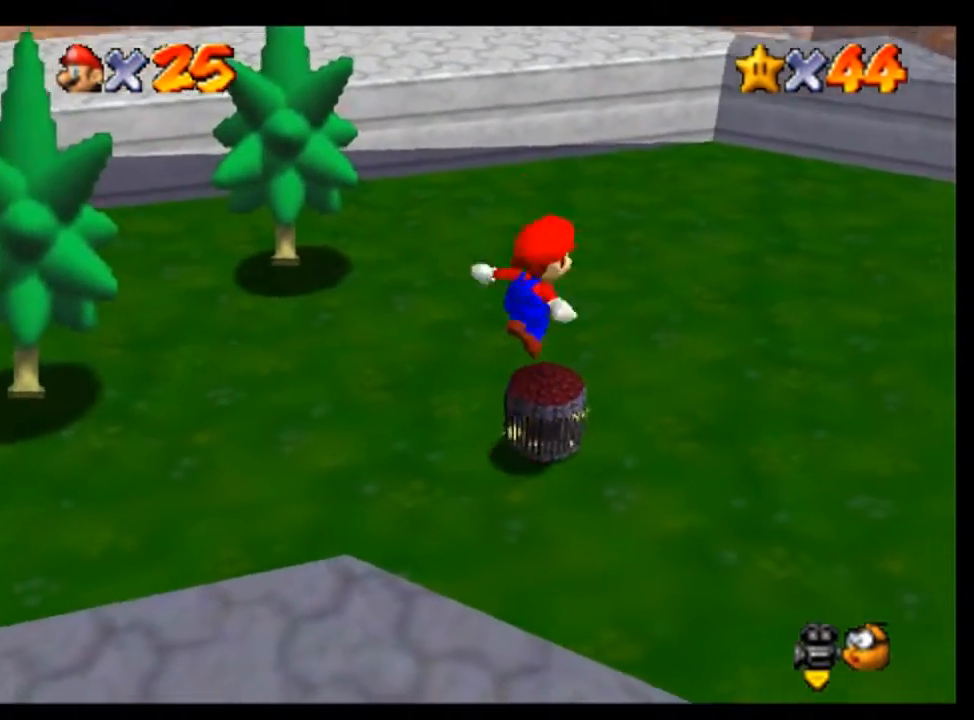
{"dt_ms": 500, "buttons": [], "left_stick": "center", "events": []}
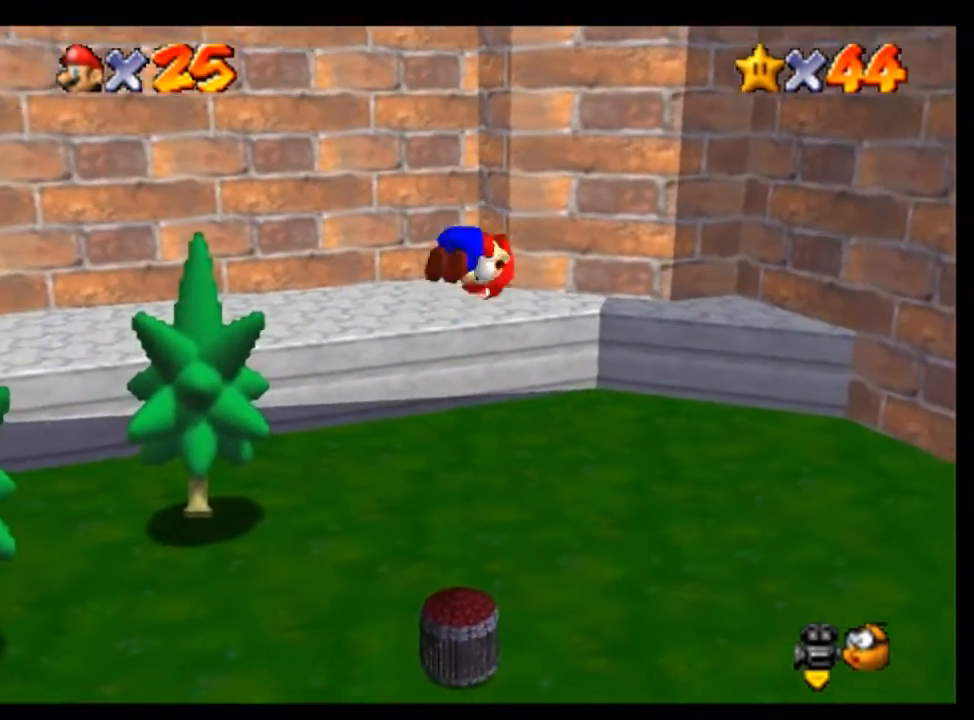
{"dt_ms": 500, "buttons": [], "left_stick": "center", "events": []}
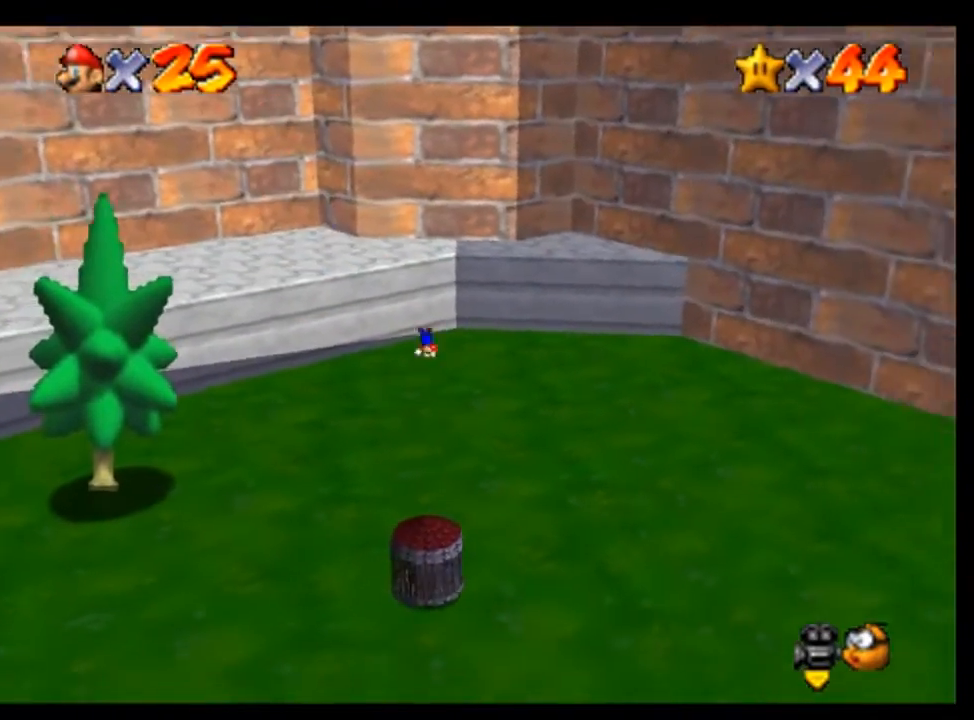
{"dt_ms": 500, "buttons": [], "left_stick": "center", "events": [[367, "A", "down"], [467, "A", "up"]]}
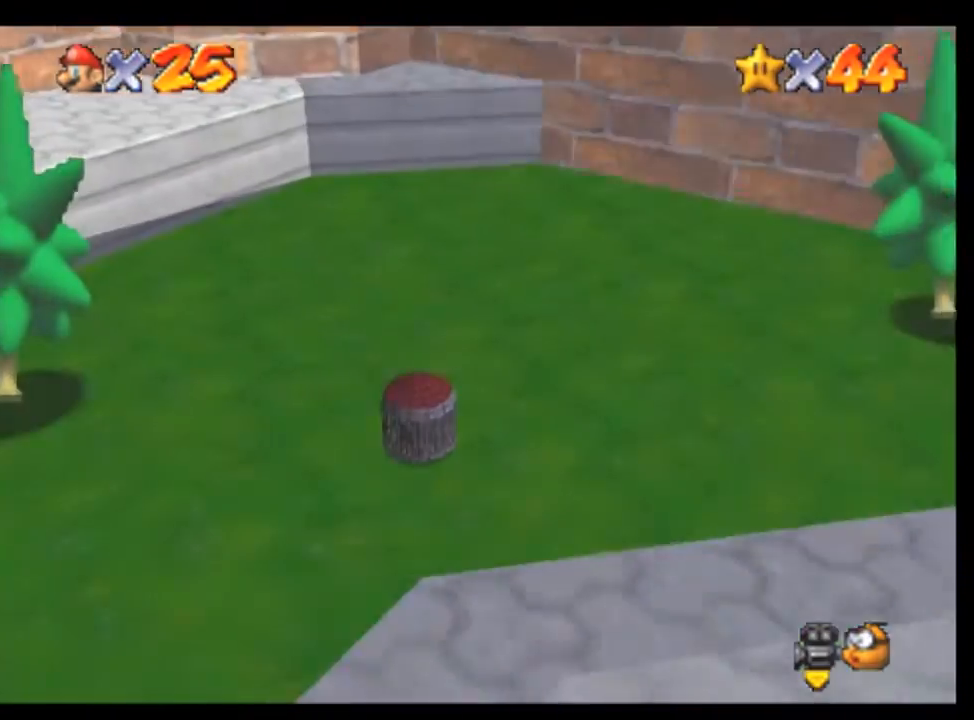
{"dt_ms": 500, "buttons": [], "left_stick": "center", "events": [[100, "A", "down"], [200, "A", "up"], [333, "A", "down"], [367, "A", "up"]]}